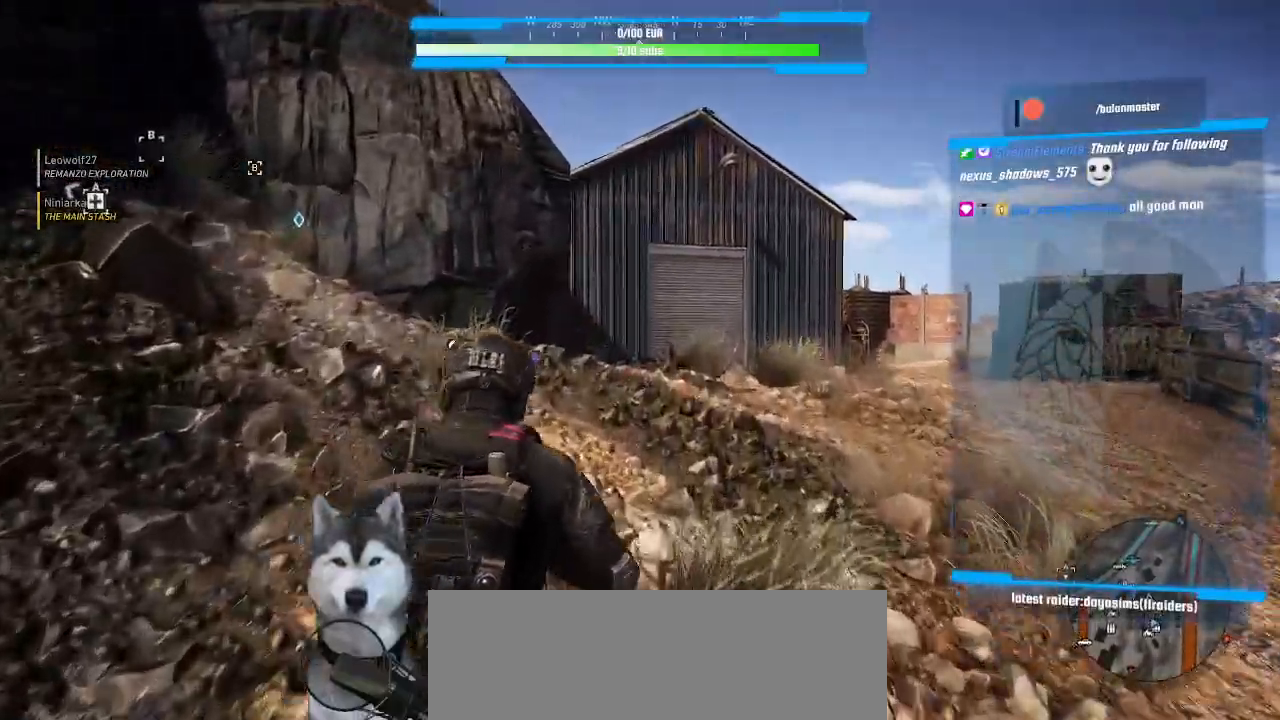
Gameplay with keyboard and mouse; each line is a JSON object with the keys and mouse buttons held at the frame after it. "events" lists presses ("down") and releases ("up") of ".", "/", "0", "1", "2", "3", "4", "5", "6", "7", "8", "9", "a", "alt_l", "alt_r", "b", "backslash", "backspace", "c", "caps_lock", "comma", "ctrl_l", "ctrl_r", "d", "e", "equals", "f", "g", "h", "i", "j", "k", "l", "lbracket", "m", "minus", "n", "o", "p", "q", "quote", "r", "rbracket", "return", "s", "semicolon", "shift_l", "shift_r", "space", "t", "tab", "tilde", "u", "v", "w", "x", "y", "z", "mouse_left", "mouse_wheel" and "mouse_right" between this image and that frame as [ms after this image, input, new state], when the widget could be followed in between. "mouse_left", "mouse_wheel", "mouse_right" = the "left", "wheel", "right" buttons of the "mouse" list. No other keys are recorded. "wheel" means that the mouse wheel is clicked or scrolled. Not read: mouse_move.
{"keys": ["w"], "mouse": []}
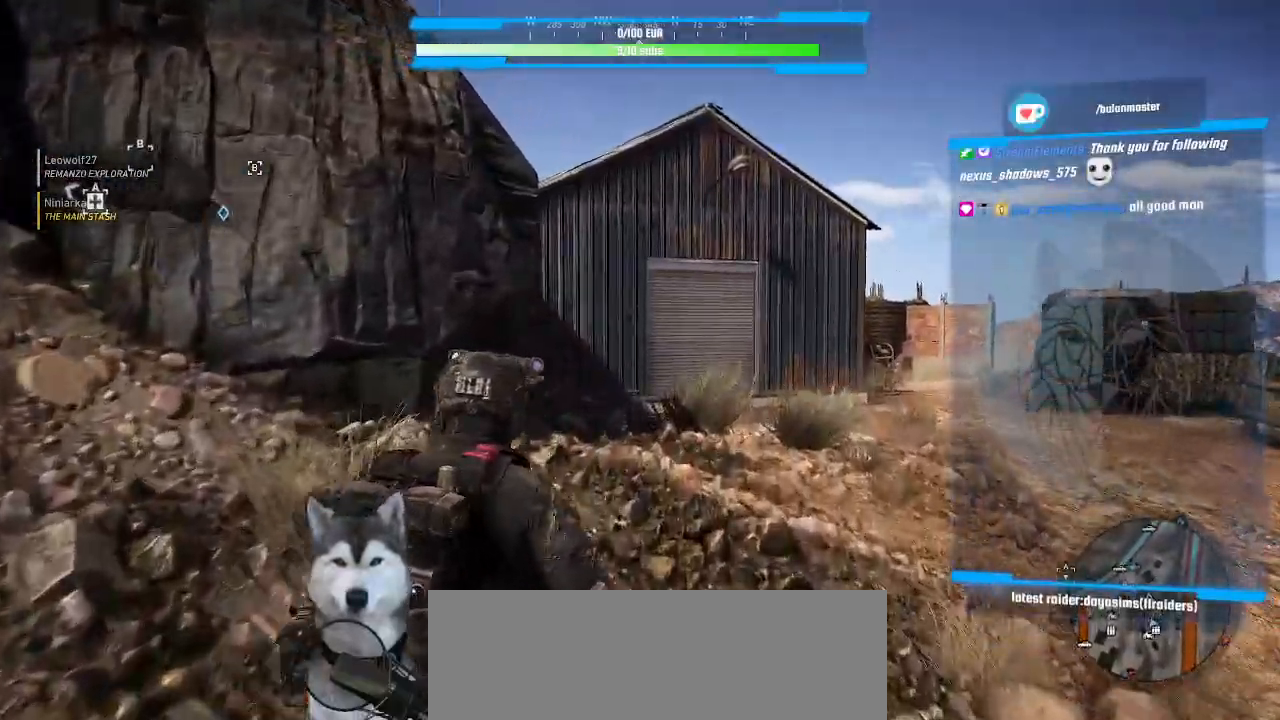
{"keys": ["d", "w"], "mouse": []}
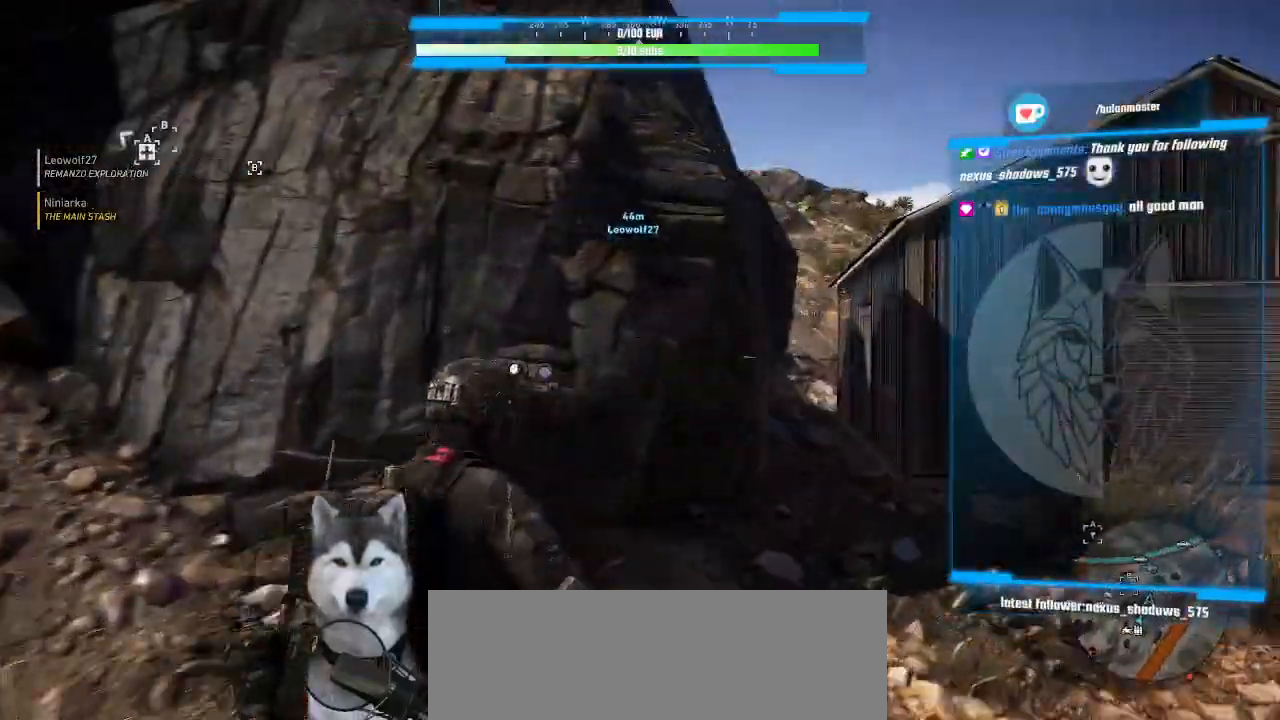
{"keys": ["d", "w"], "mouse": []}
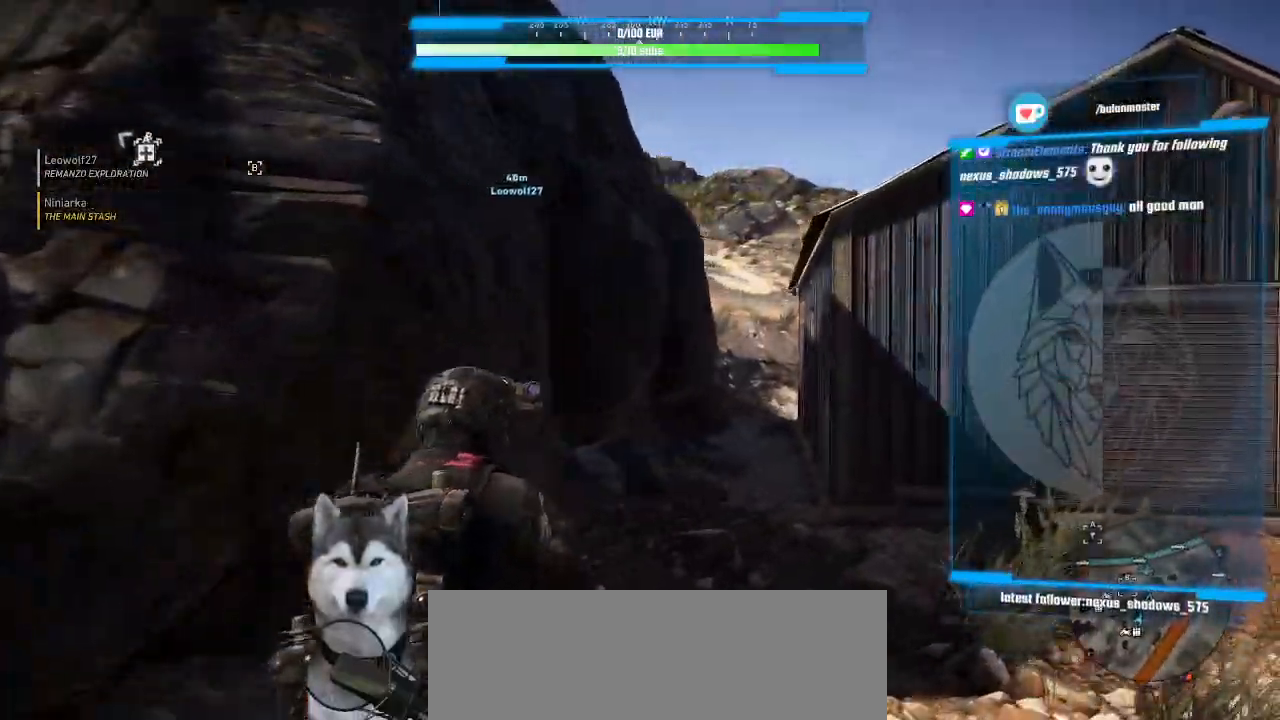
{"keys": ["w"], "mouse": [], "events": [[500, "d", "up"]]}
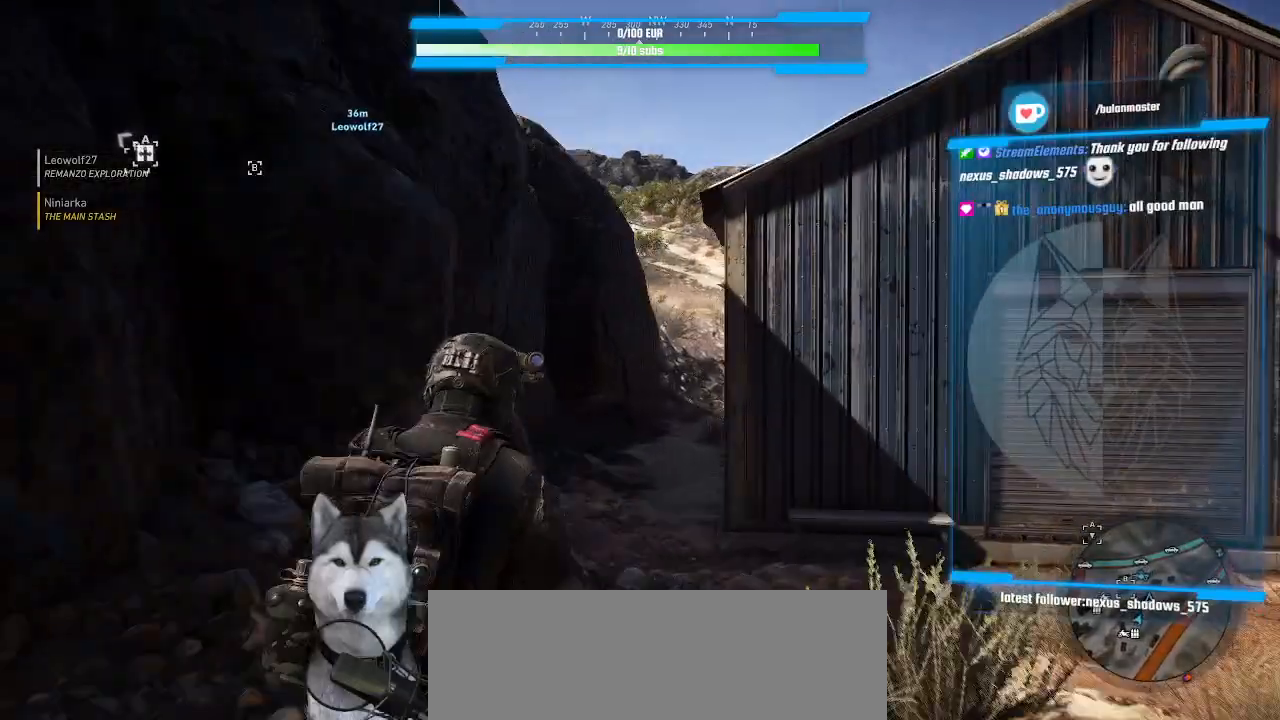
{"keys": ["w"], "mouse": [], "events": []}
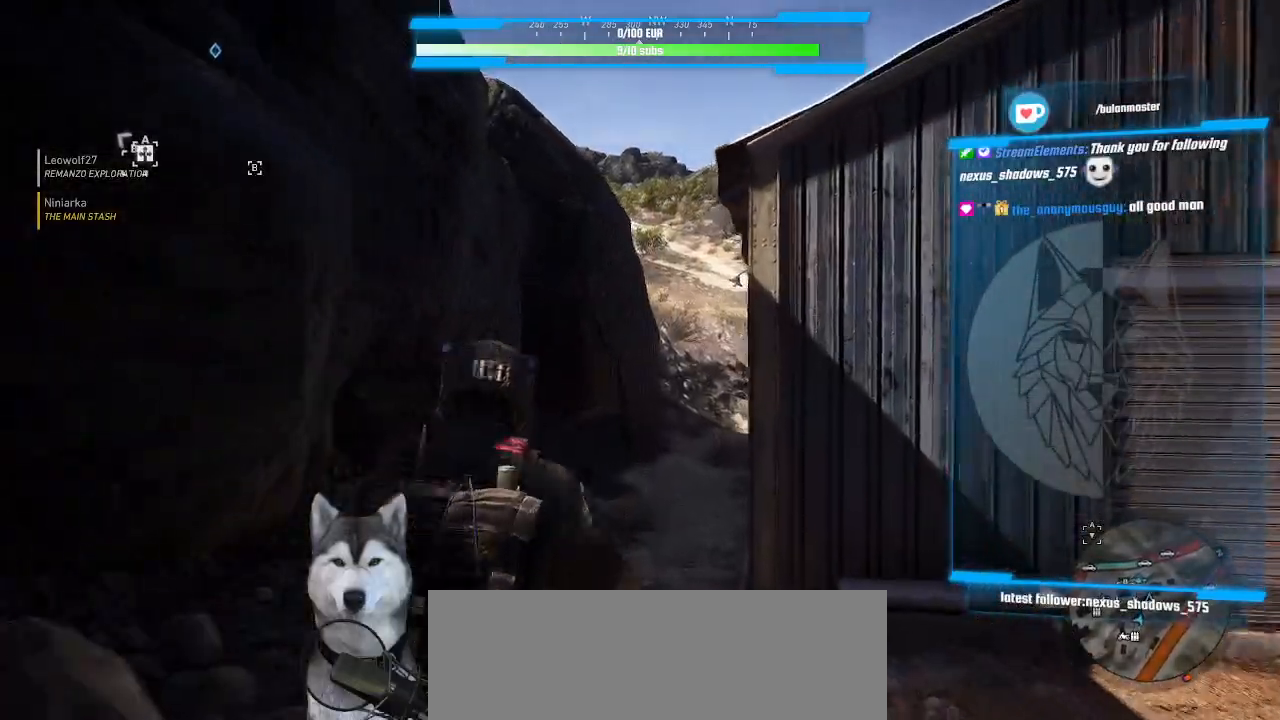
{"keys": ["w"], "mouse": [], "events": [[334, "d", "down"], [500, "d", "up"]]}
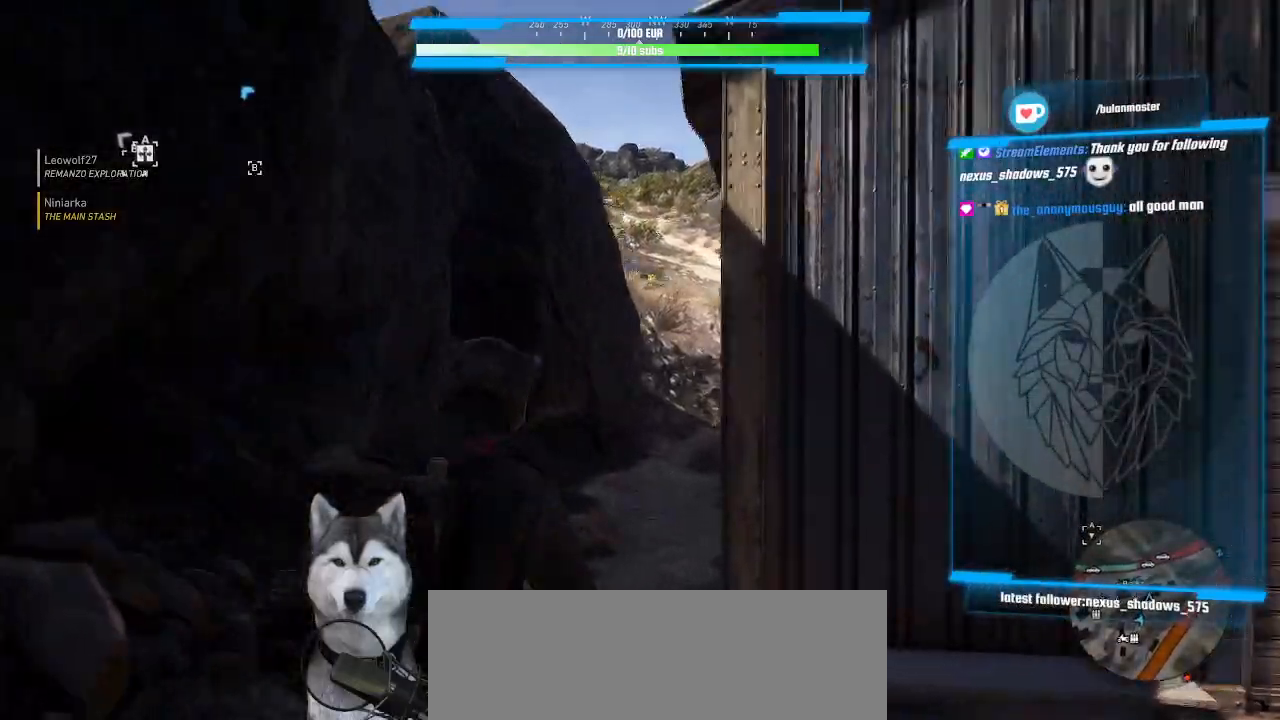
{"keys": ["w"], "mouse": [], "events": []}
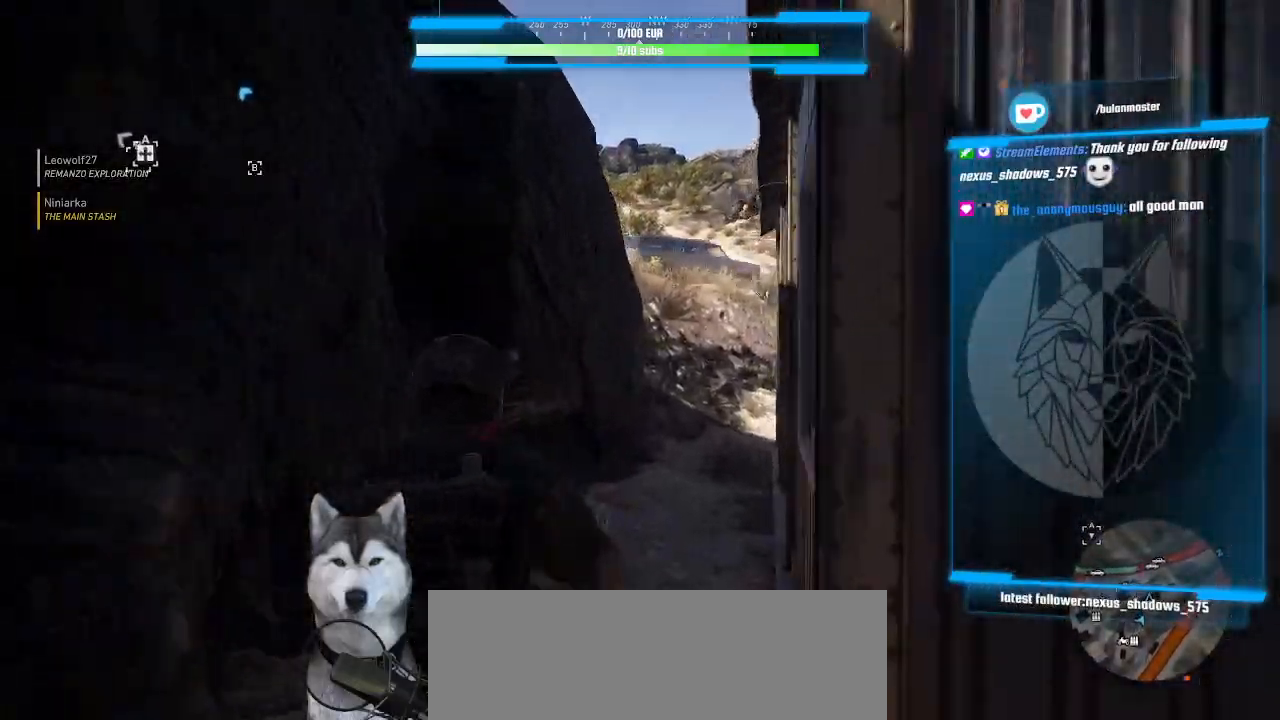
{"keys": ["w"], "mouse": [], "events": []}
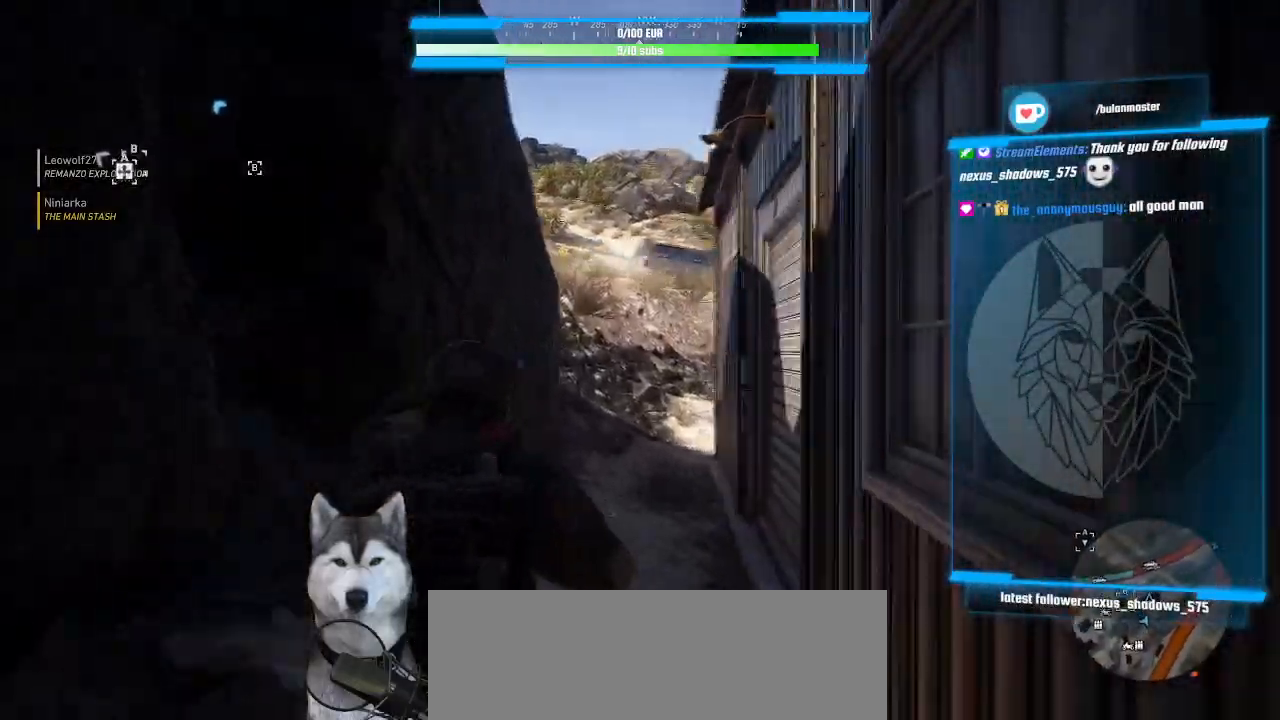
{"keys": ["w"], "mouse": [], "events": []}
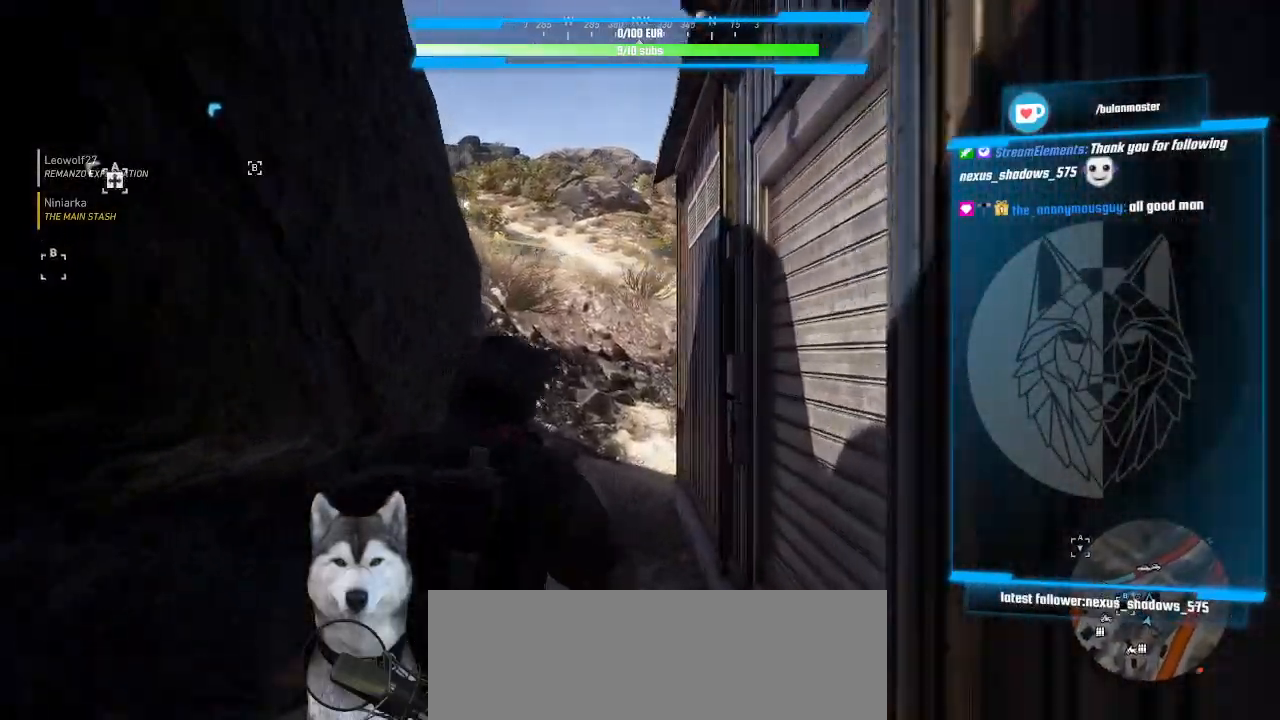
{"keys": ["w"], "mouse": [], "events": []}
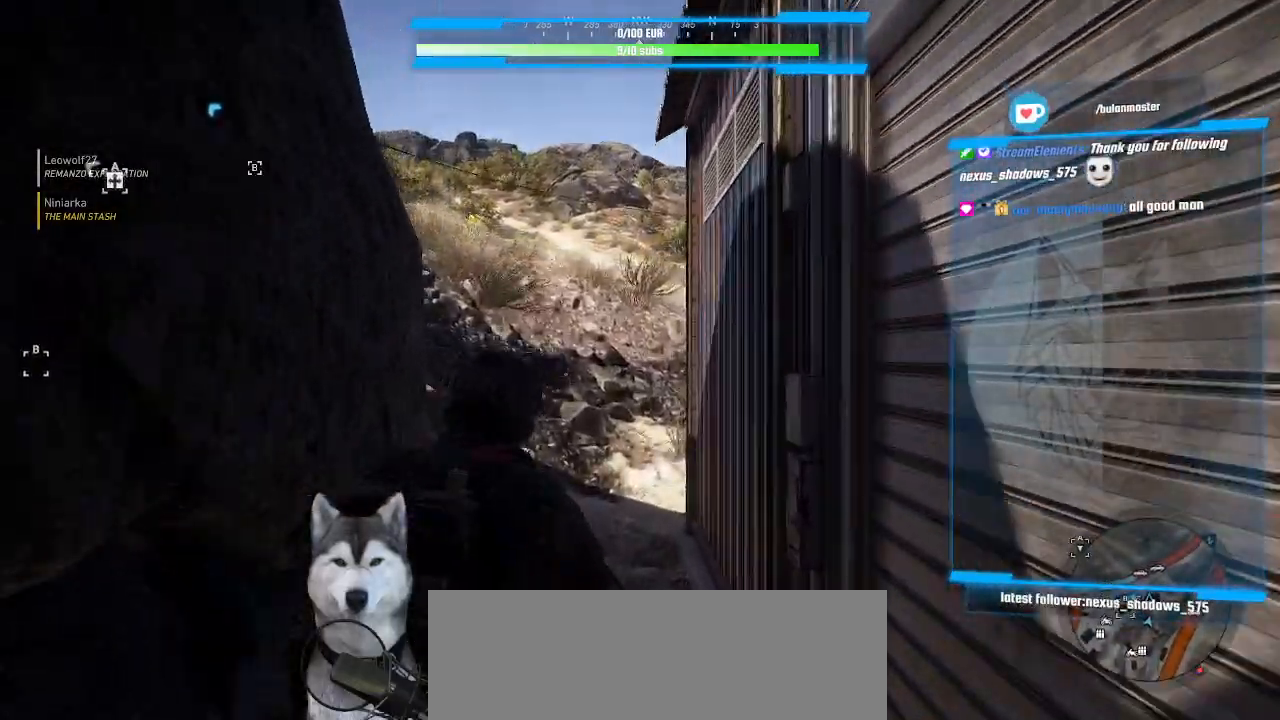
{"keys": ["w"], "mouse": [], "events": []}
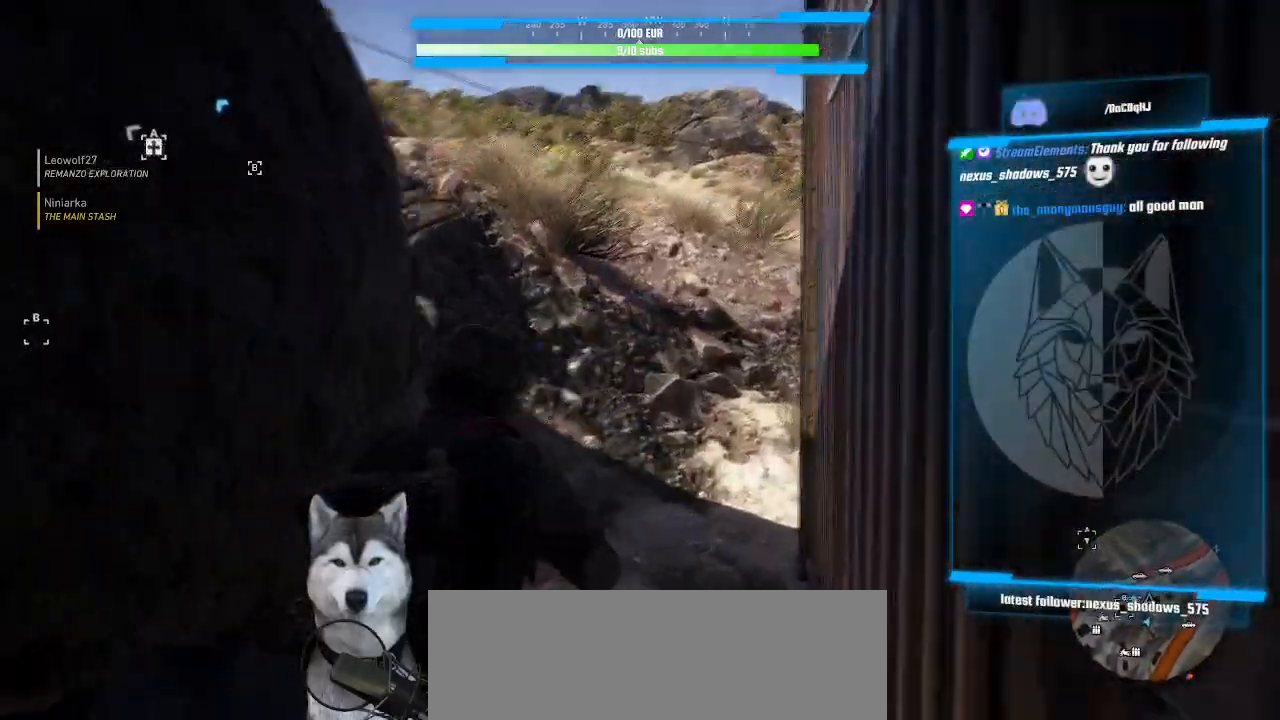
{"keys": ["w"], "mouse": [], "events": []}
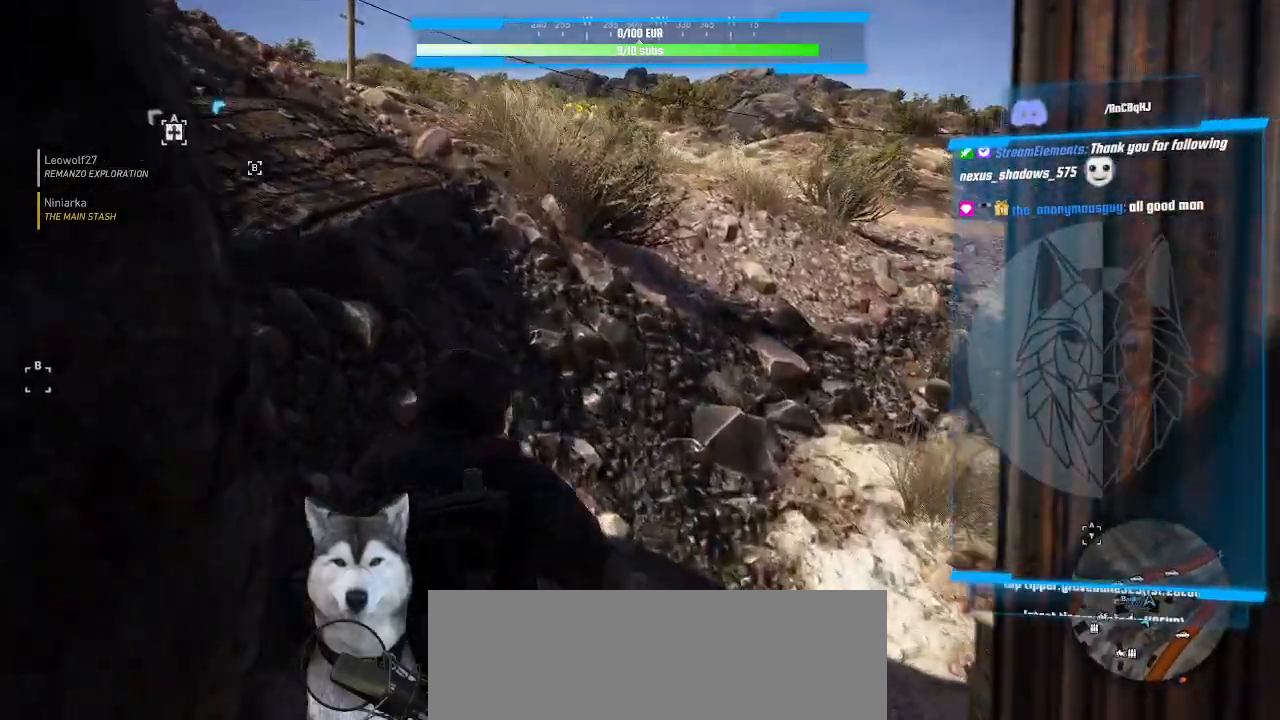
{"keys": ["w"], "mouse": [], "events": []}